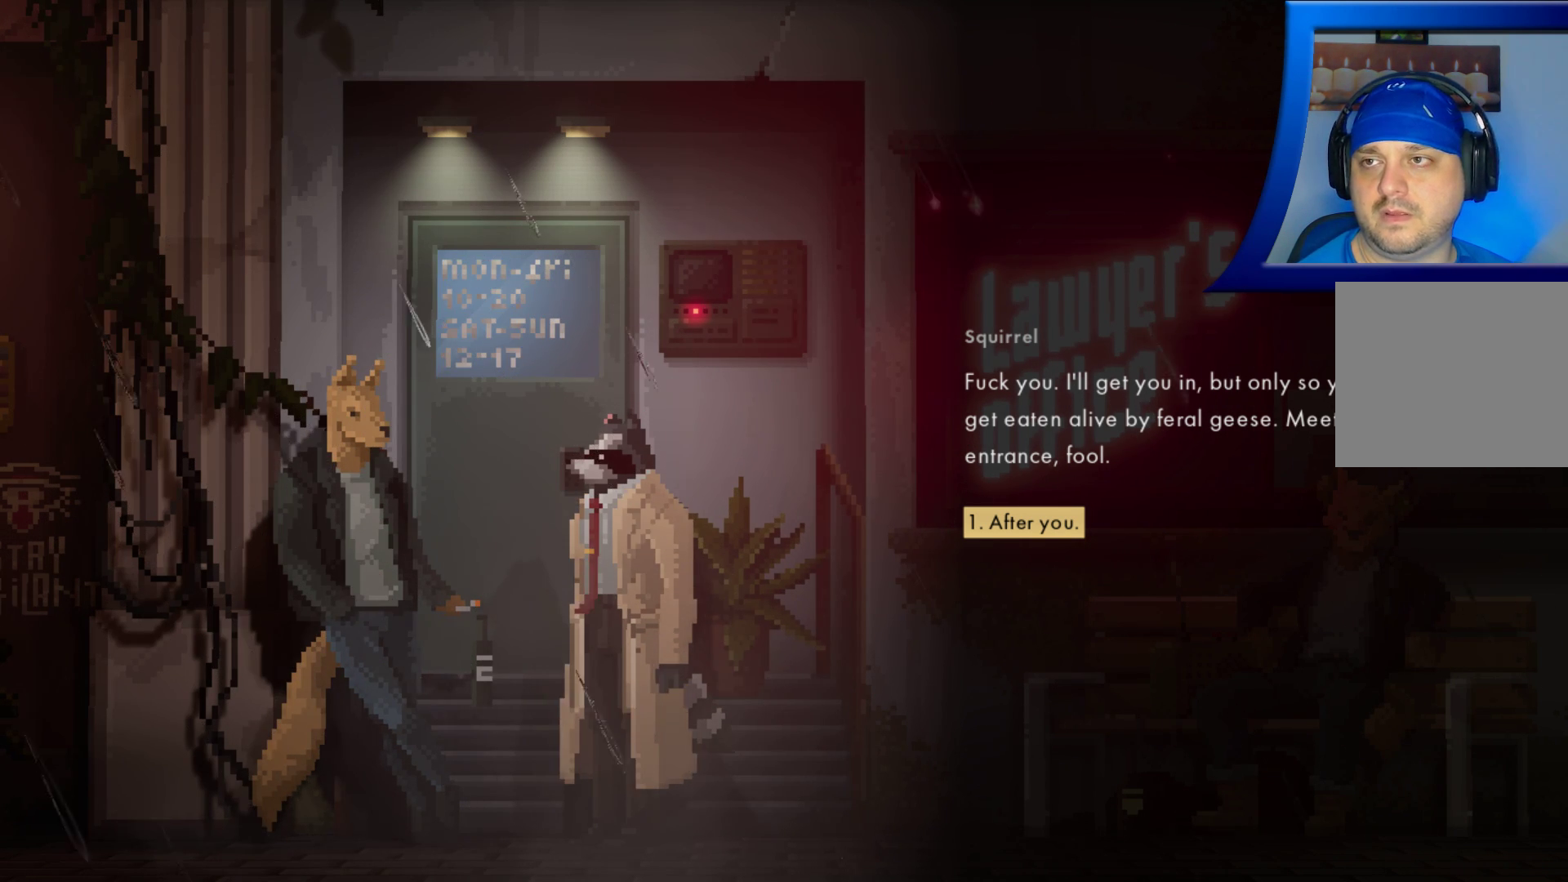
Gameplay with a controller (Xbox layout); each line is a JSON object with the inputs held at the frame after it. "events" lists button and stick changes between this image and that frame as [ms after this image, input, new state], when the widget could be followed in between. Not read: HOME L3 R3.
{"buttons": [], "left_stick": "center", "right_stick": "center", "events": [[250, "A", "down"], [300, "A", "up"]]}
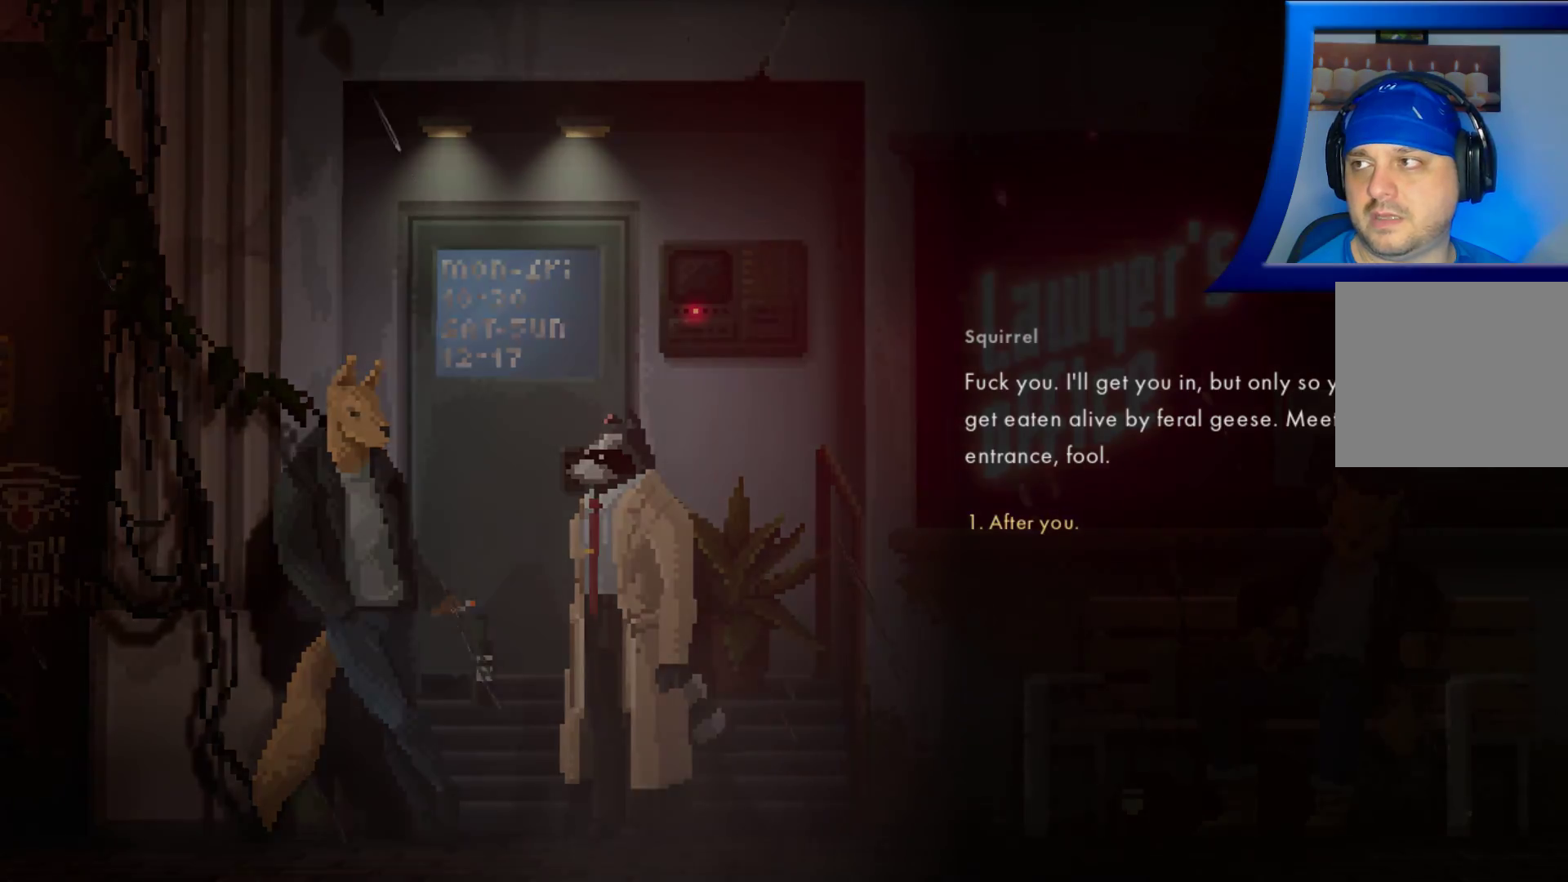
{"buttons": [], "left_stick": "center", "right_stick": "center", "events": []}
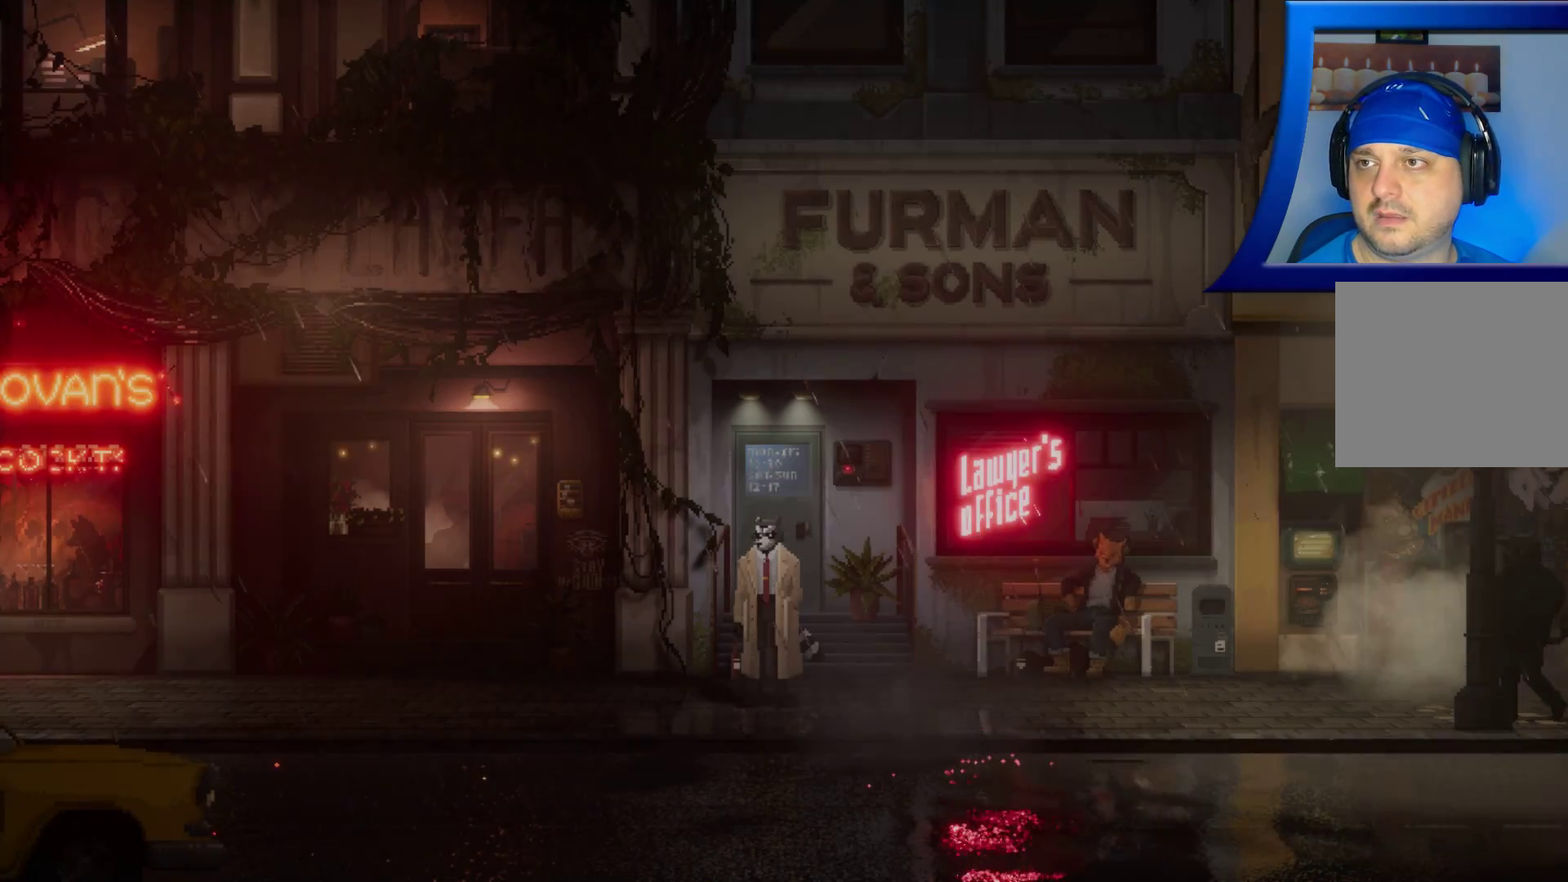
{"buttons": [], "left_stick": "right", "right_stick": "center", "events": [[417, "left_stick", "right"]]}
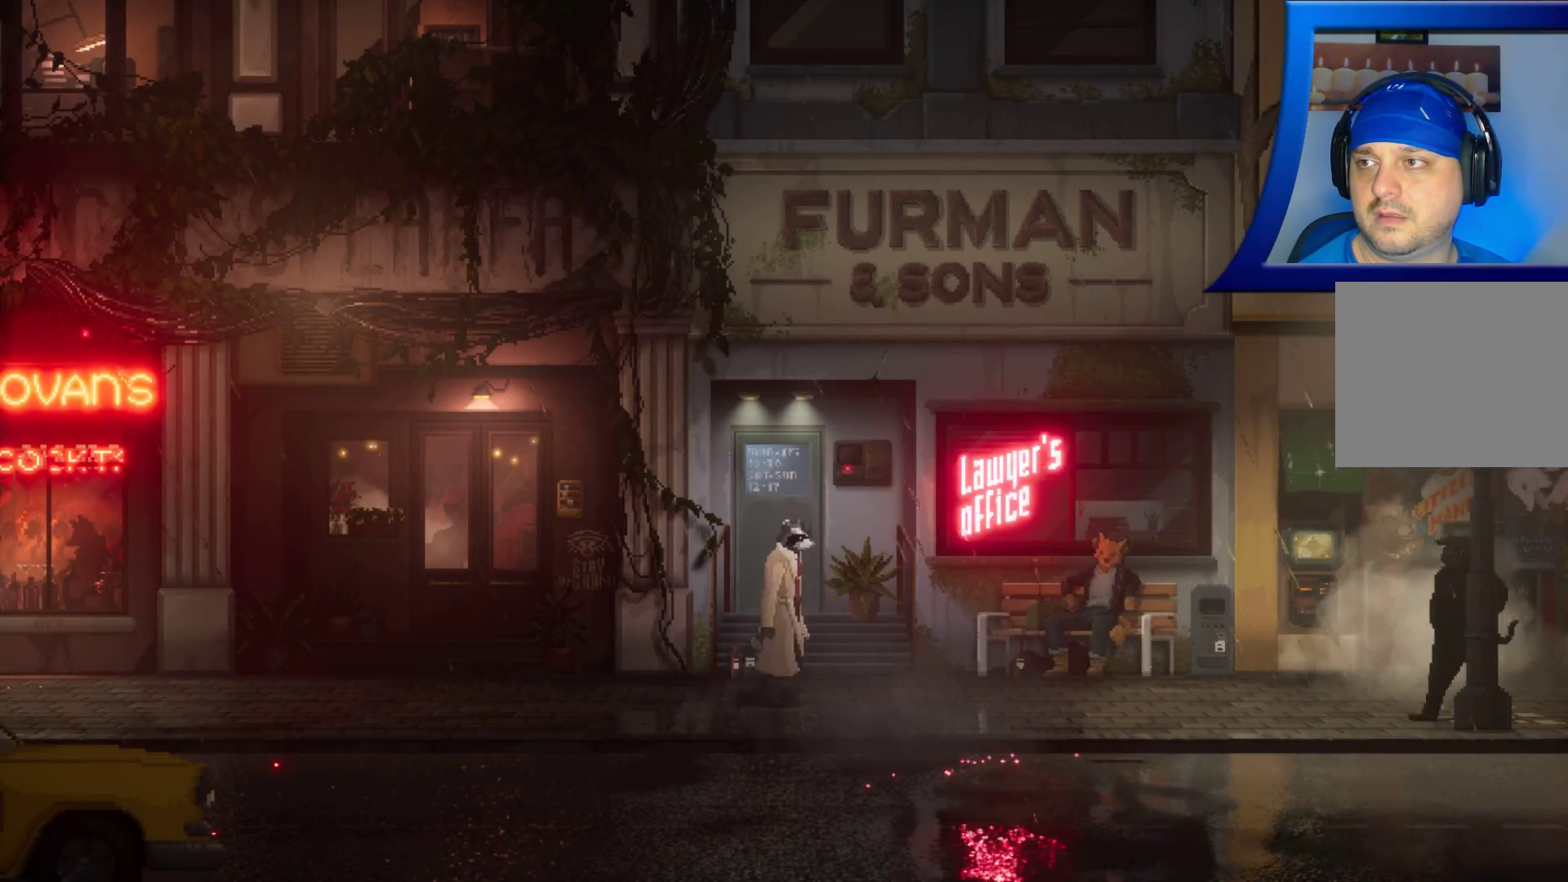
{"buttons": ["R2"], "left_stick": "right", "right_stick": "center", "events": [[383, "R2", "down"]]}
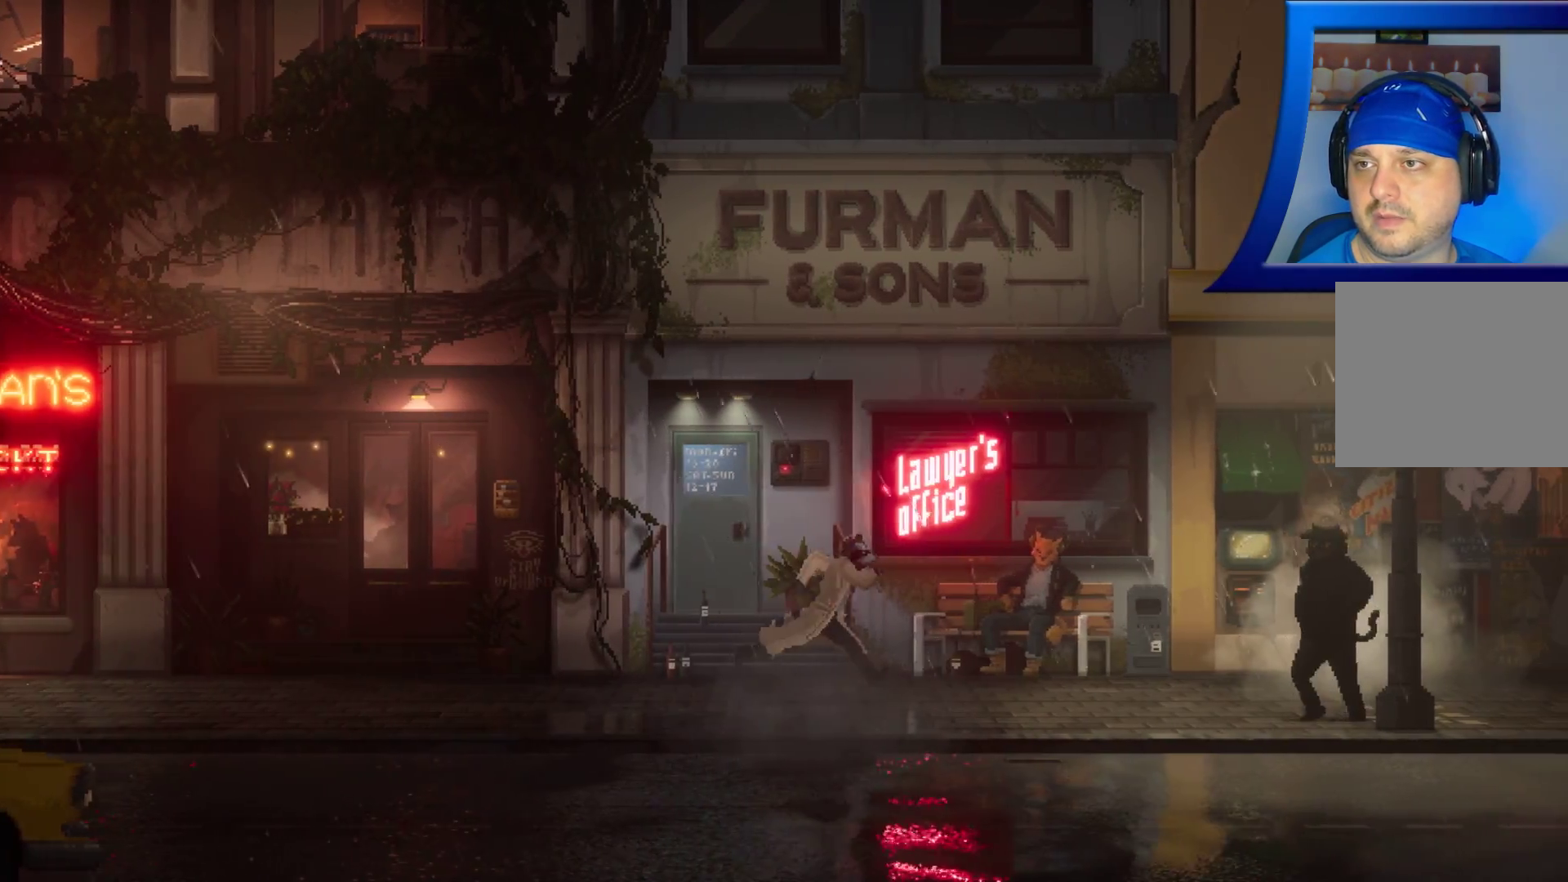
{"buttons": ["R2"], "left_stick": "right", "right_stick": "center", "events": []}